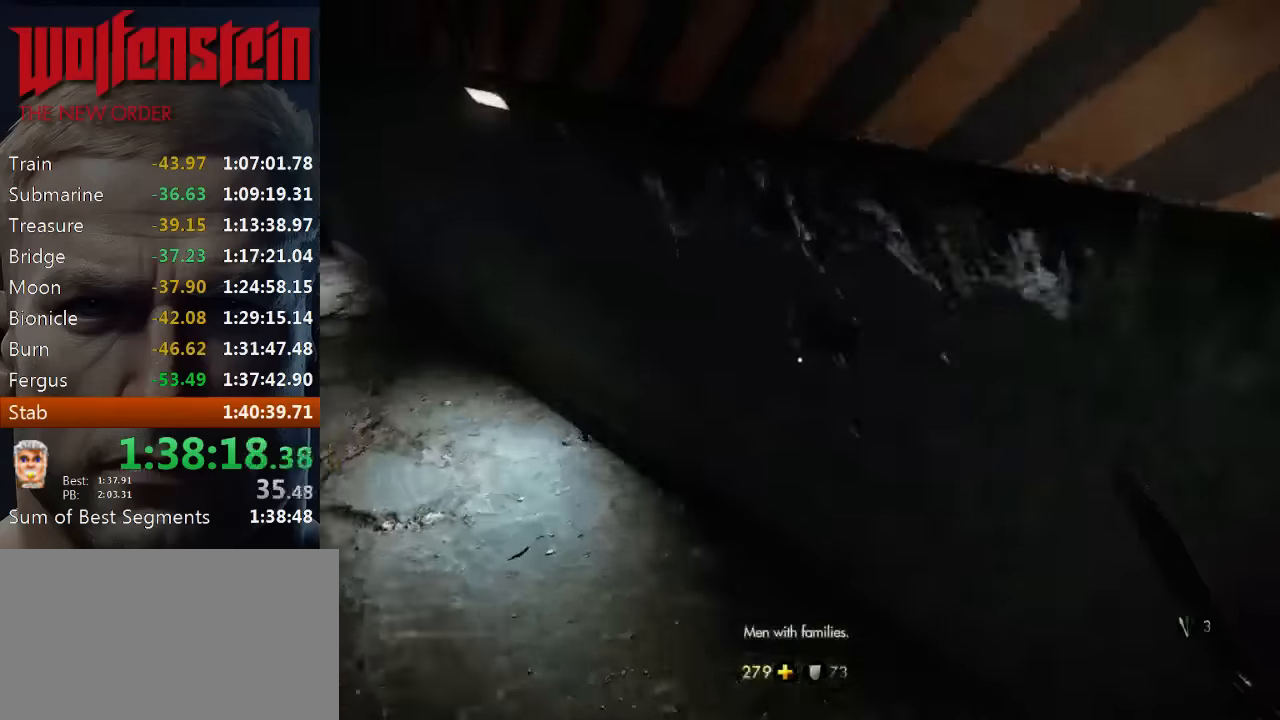
Gameplay with keyboard and mouse; each line is a JSON object with the keys and mouse buttons held at the frame after it. "events" lists presses ("down") and releases ("up") of "1", "2", "3", "4", "5", "a", "alt", "b", "c", "ctrl", "d", "e", "f", "n", "q", "r", "s", "shift", "space", "tab", "v", "w", "x", "z", "mouse_left", "mouse_middle", "mouse_right", "mouse_wheel_up" and "mouse_wheel_down" between this image and that frame as [ms after this image, input, new state], when the widget could be followed in between. "mouse_left", "mouse_middle", "mouse_right", "mouse_wheel_up", "mouse_wheel_down" = the "left", "middle", "right", "wheel_up", "wheel_down" buttons of the "mouse" list. No other keys are recorded. Mouse movement is not recorded.
{"keys": ["a", "e", "shift", "w"], "mouse": [], "events": [[500, "e", "down"]]}
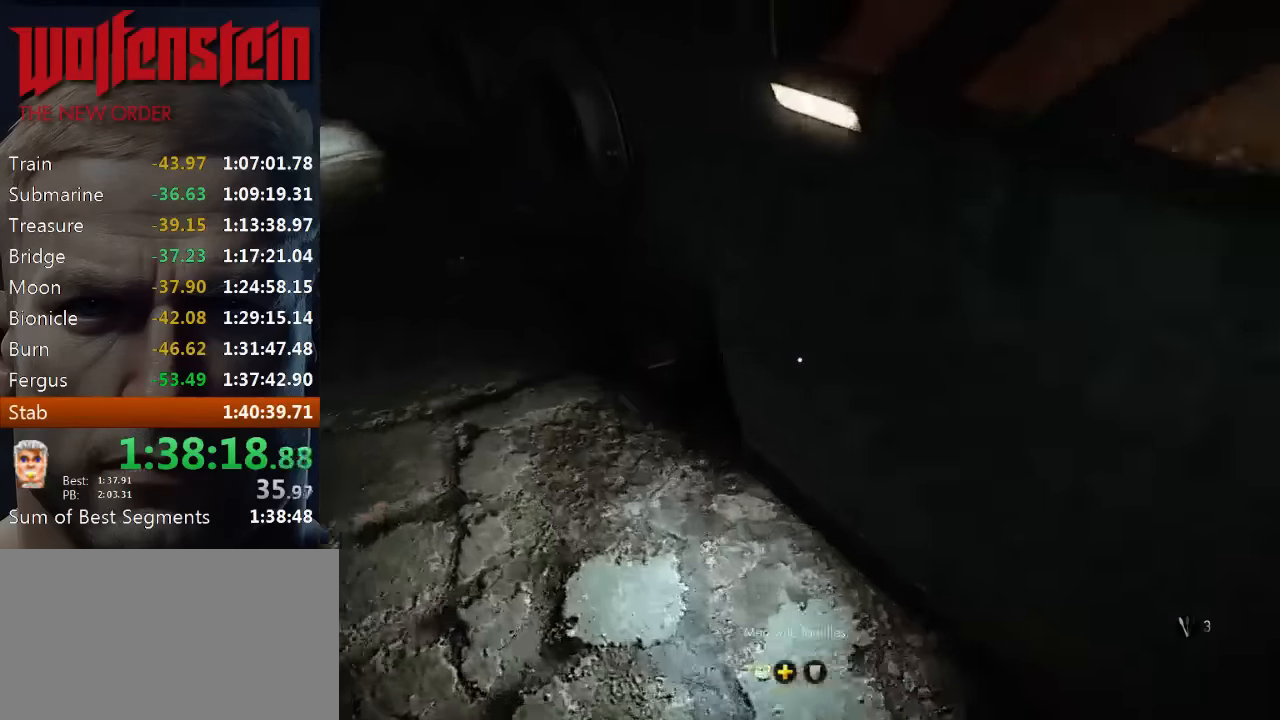
{"keys": ["a", "shift", "w"], "mouse": [], "events": [[67, "e", "up"], [167, "e", "down"], [233, "e", "up"], [267, "e", "down"], [367, "e", "up"], [400, "e", "down"], [500, "e", "up"]]}
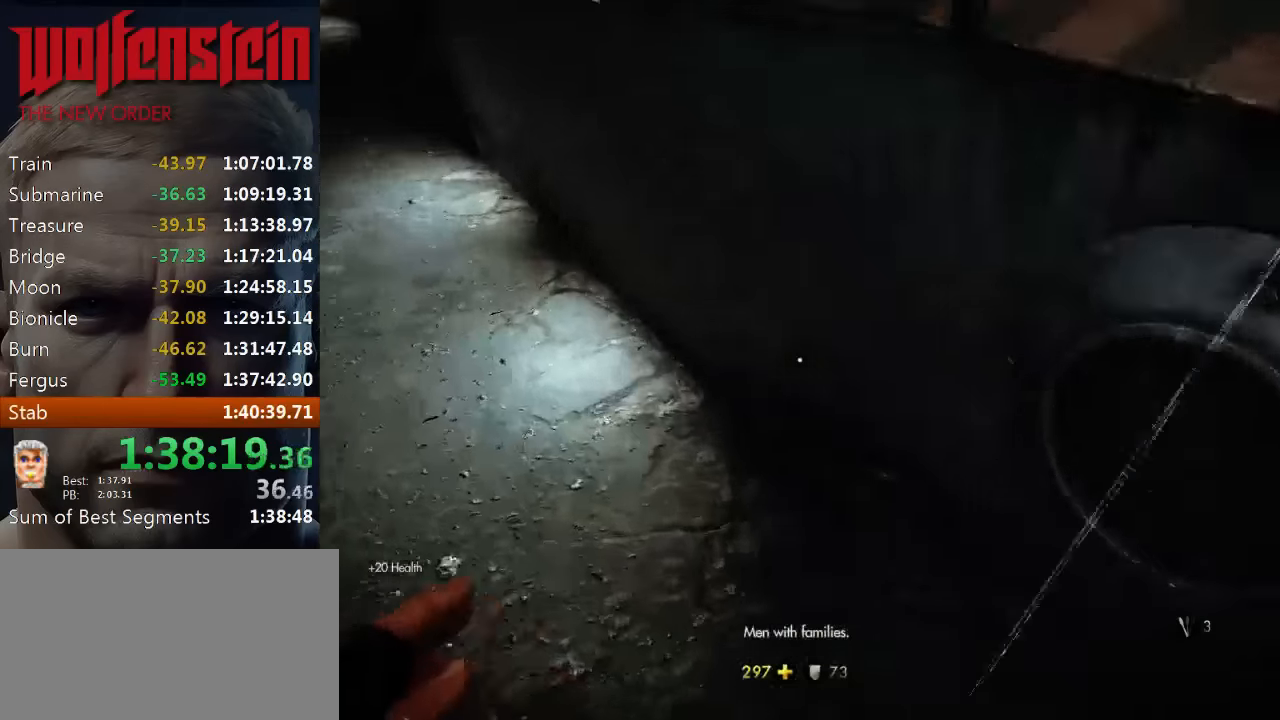
{"keys": ["a", "shift", "w"], "mouse": [], "events": [[67, "e", "down"], [133, "e", "up"], [200, "e", "down"], [267, "e", "up"], [300, "e", "down"], [400, "e", "up"], [433, "e", "down"], [500, "e", "up"]]}
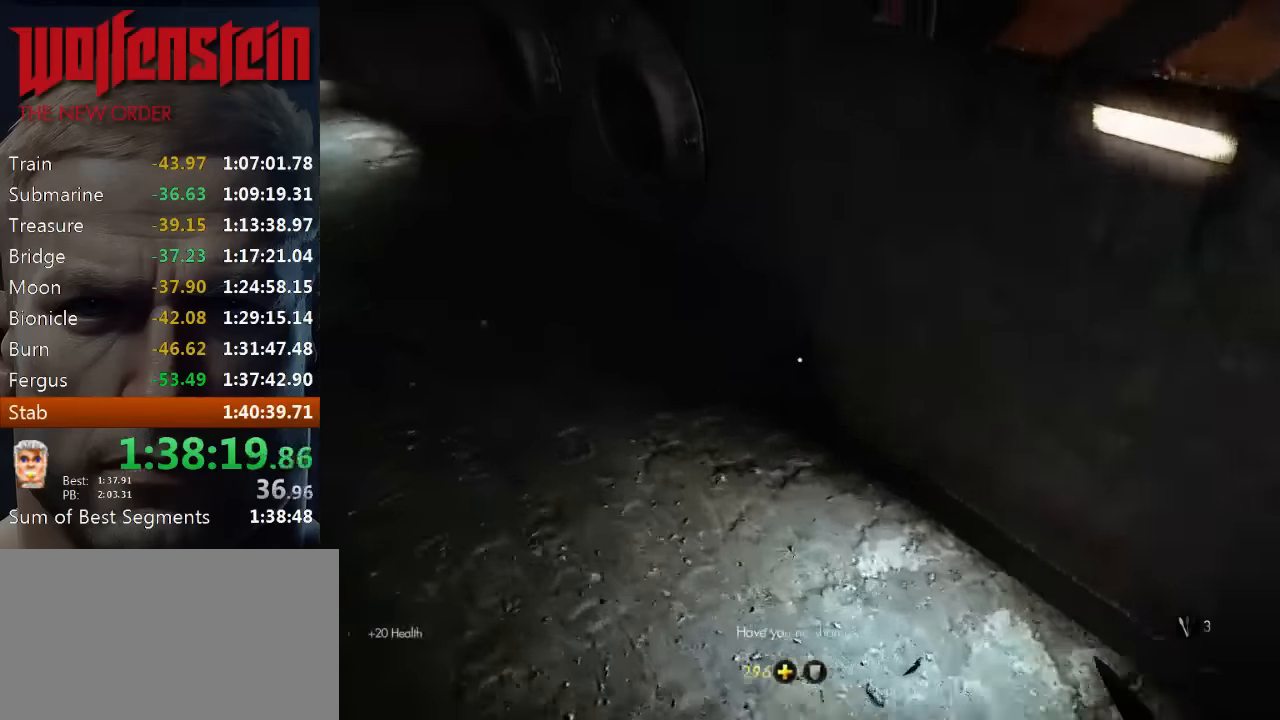
{"keys": ["a", "shift", "w"], "mouse": [], "events": [[33, "e", "down"], [133, "e", "up"], [167, "e", "down"], [267, "e", "up"], [300, "e", "down"], [400, "e", "up"], [433, "e", "down"], [500, "e", "up"]]}
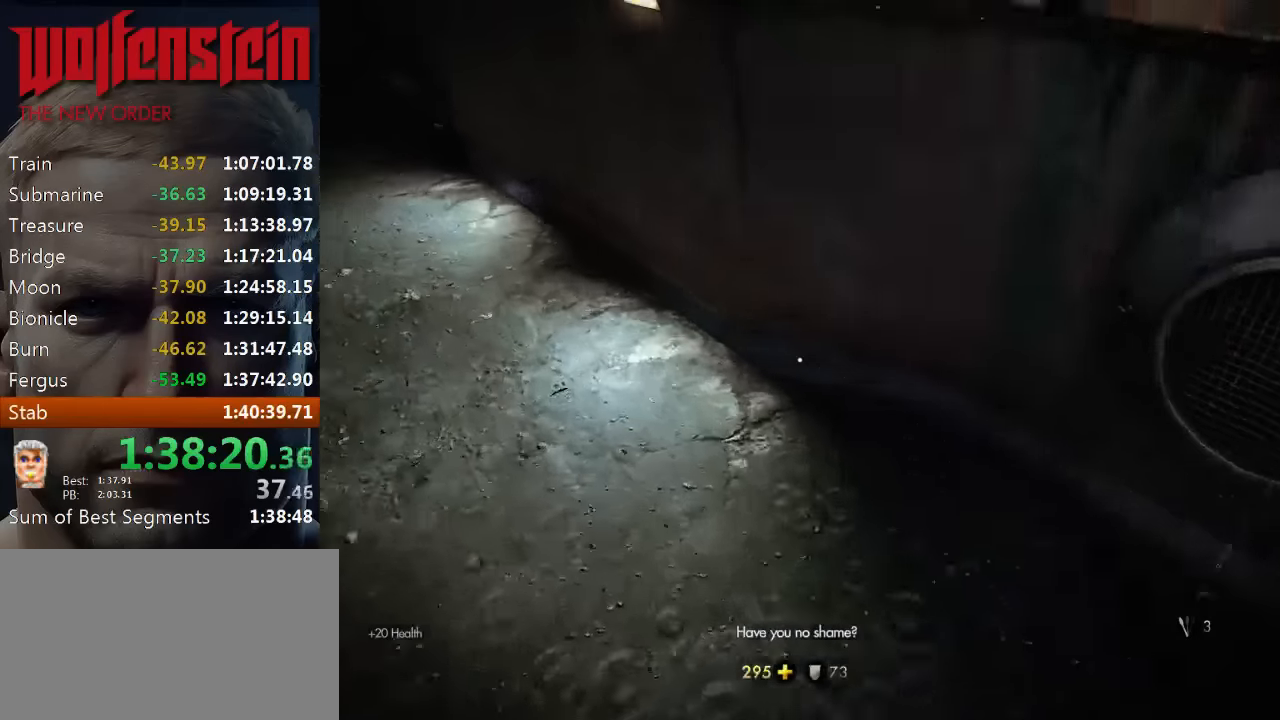
{"keys": ["a", "e", "shift", "w"], "mouse": [], "events": [[83, "e", "down"], [150, "e", "up"], [250, "e", "down"], [283, "e", "up"], [317, "e", "down"], [417, "e", "up"], [450, "e", "down"]]}
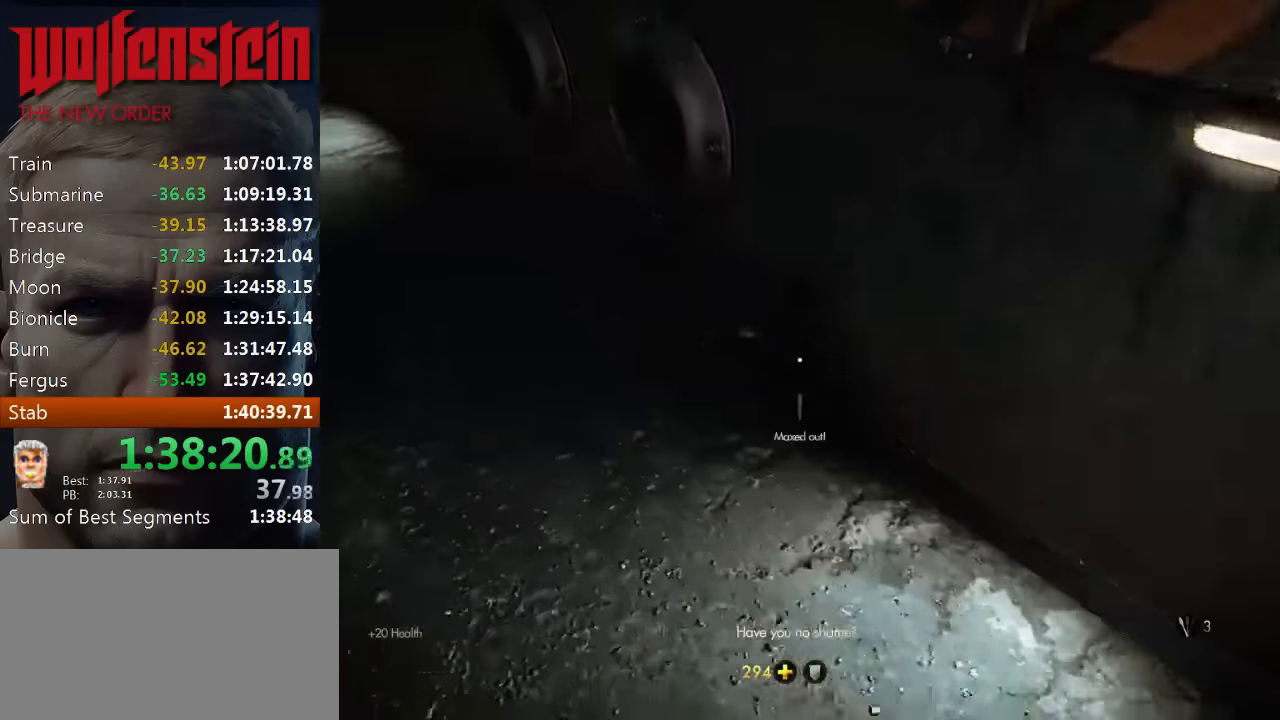
{"keys": ["a", "e", "shift", "w"], "mouse": [], "events": [[17, "e", "up"], [83, "e", "down"], [150, "e", "up"], [217, "e", "down"], [283, "e", "up"], [350, "e", "down"], [417, "e", "up"], [483, "e", "down"]]}
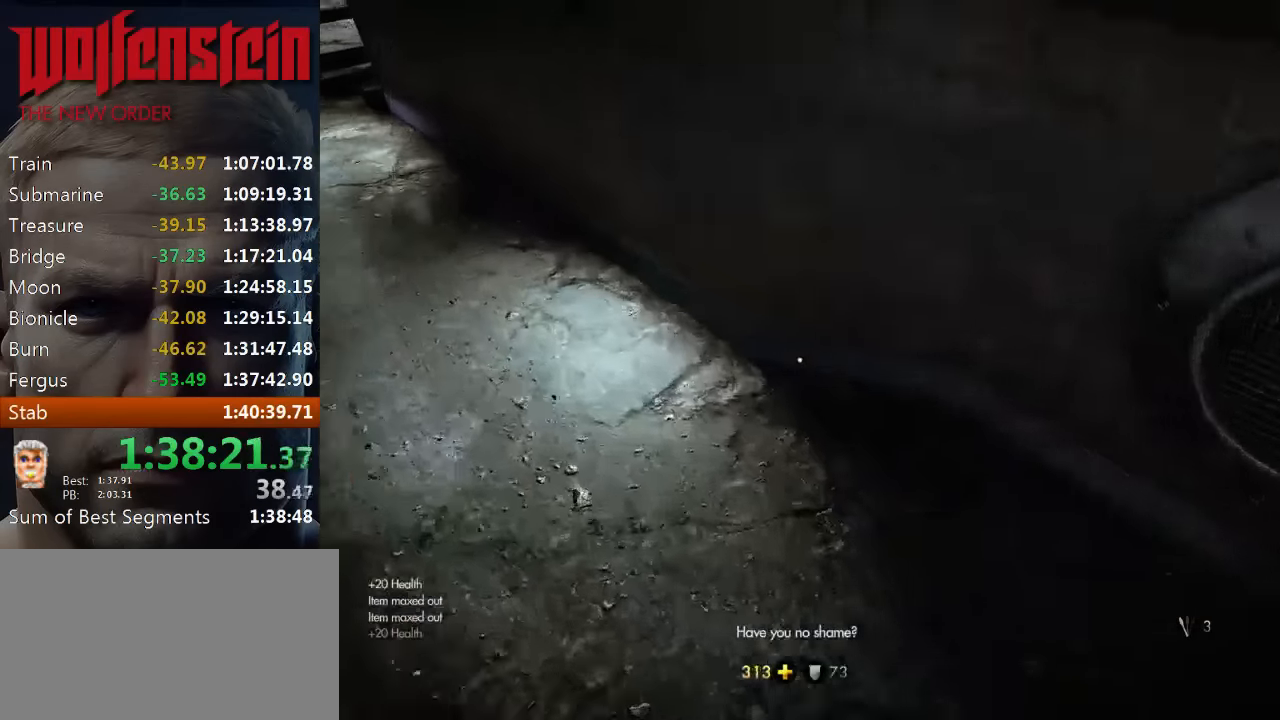
{"keys": ["a", "e", "shift", "w"], "mouse": [], "events": [[50, "e", "up"], [117, "e", "down"], [183, "e", "up"], [250, "e", "down"], [317, "e", "up"], [383, "e", "down"], [450, "e", "up"], [483, "e", "down"]]}
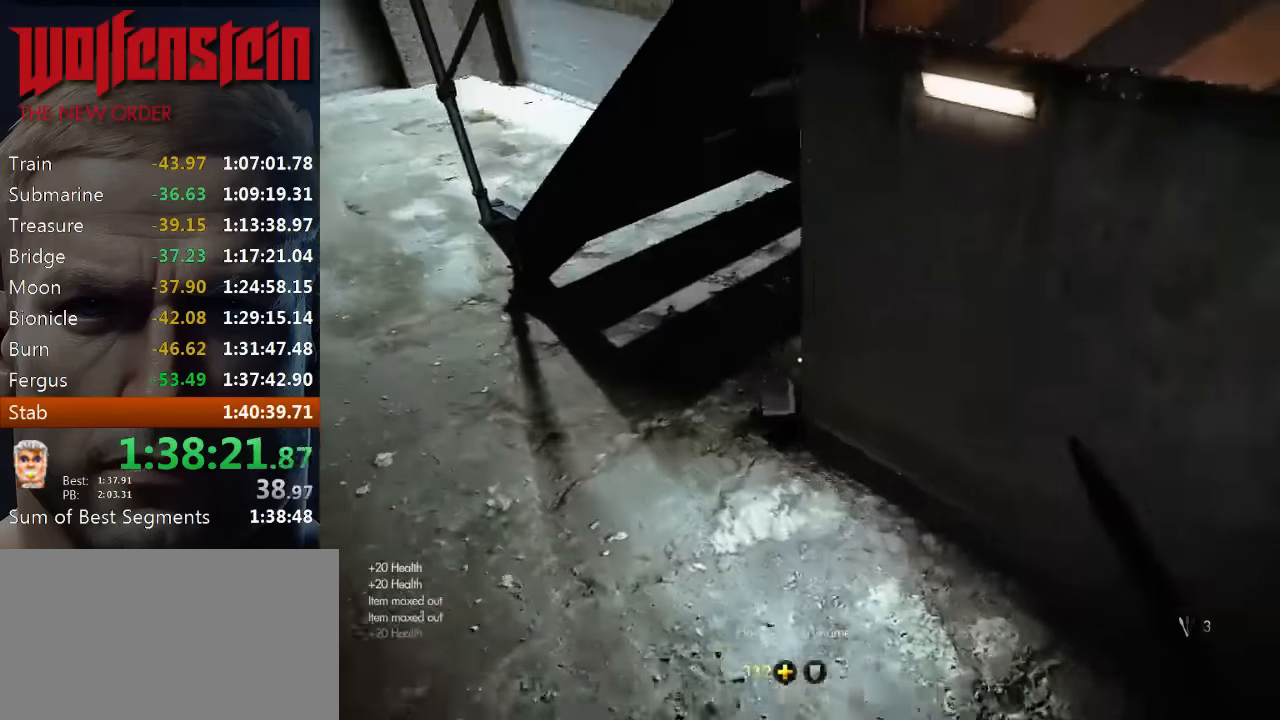
{"keys": ["a", "shift", "w"], "mouse": [], "events": [[83, "e", "up"], [150, "e", "down"], [217, "e", "up"], [283, "e", "down"], [317, "e", "up"]]}
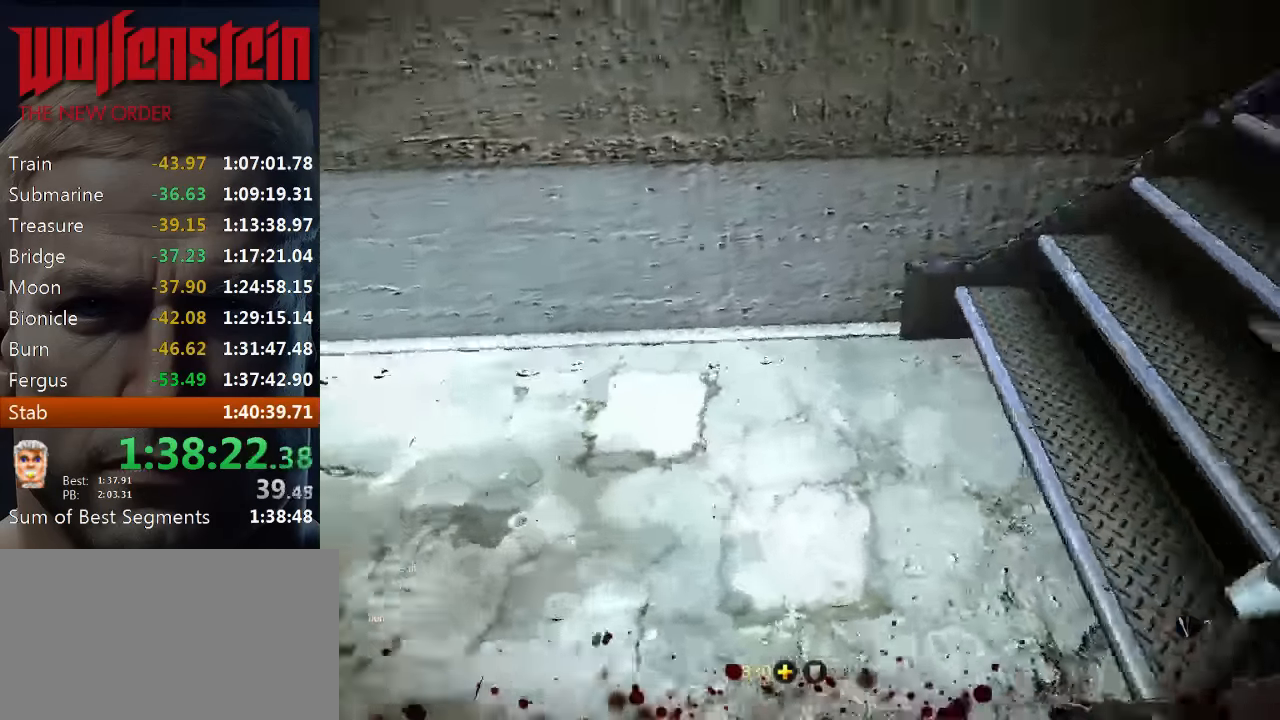
{"keys": ["shift", "w"], "mouse": [], "events": [[17, "a", "up"]]}
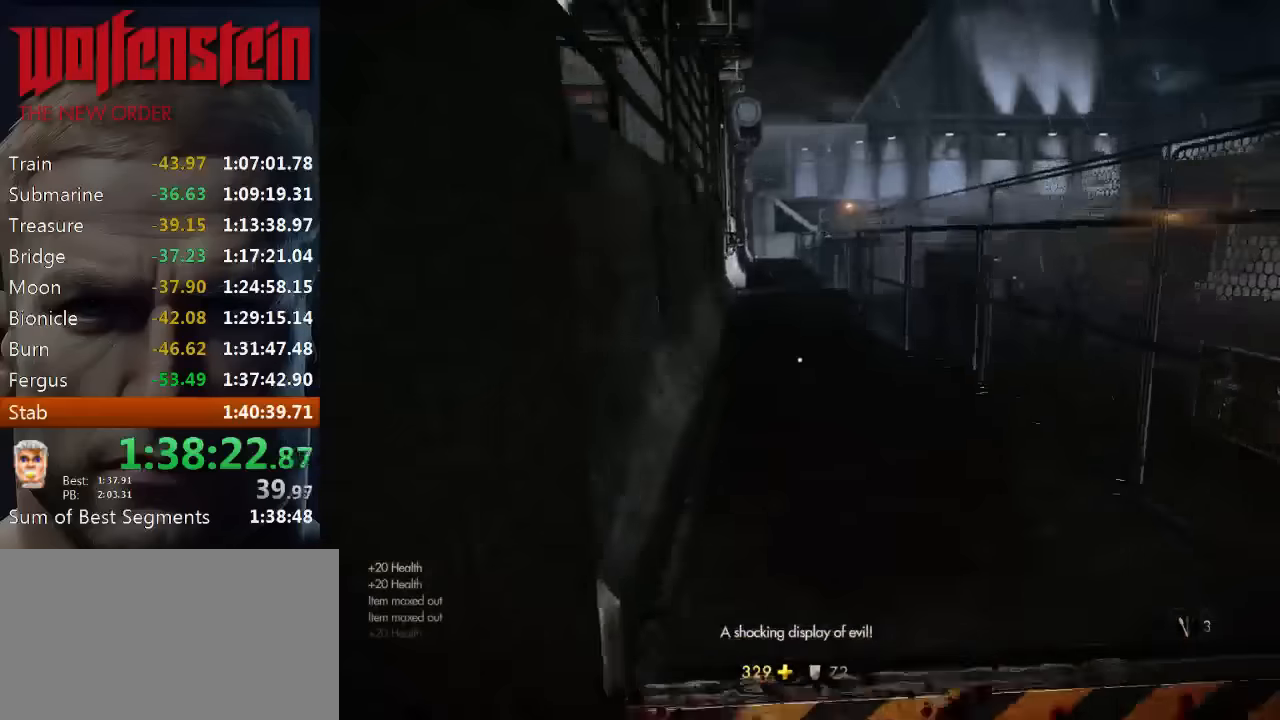
{"keys": ["shift", "w"], "mouse": [], "events": []}
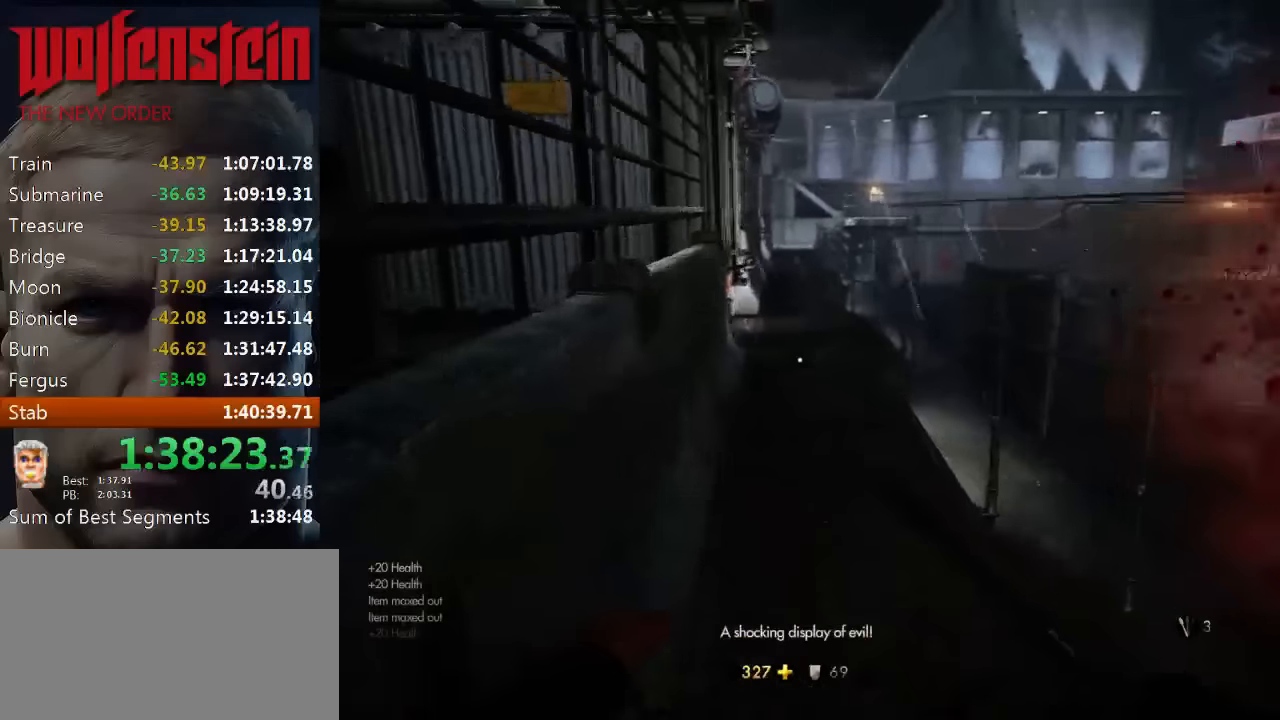
{"keys": ["shift", "w"], "mouse": [], "events": []}
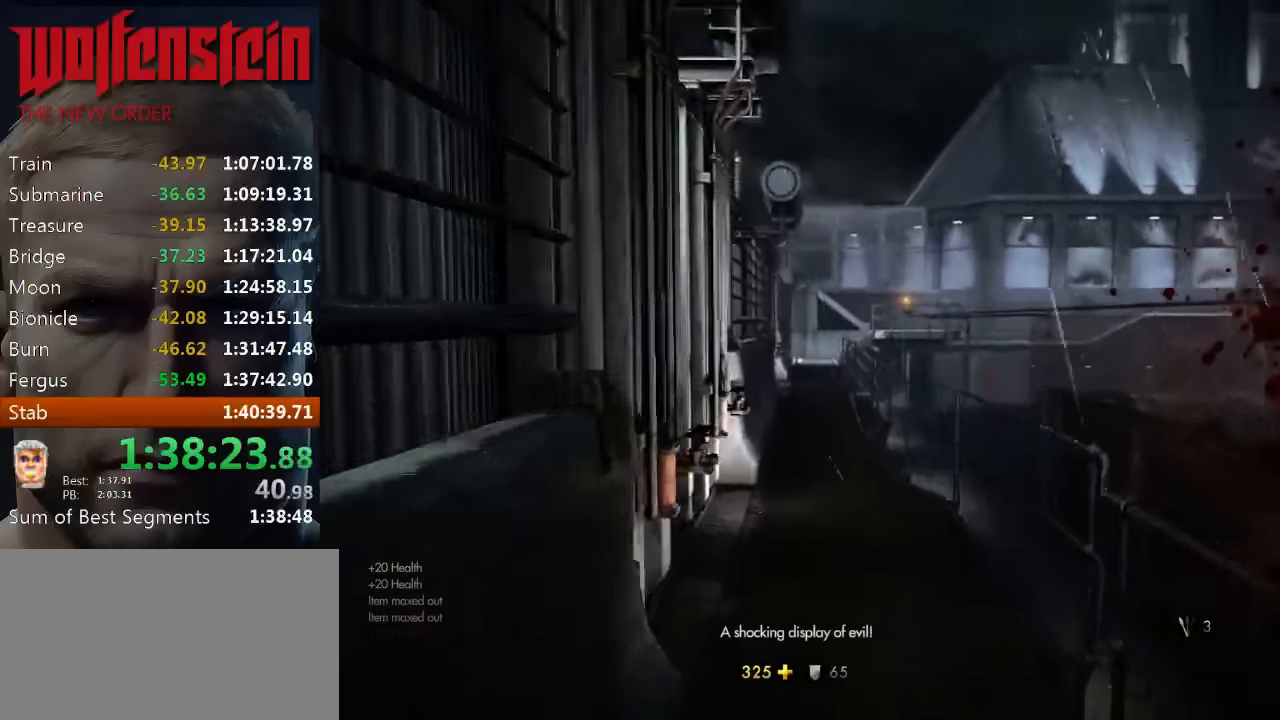
{"keys": ["shift", "w"], "mouse": [], "events": []}
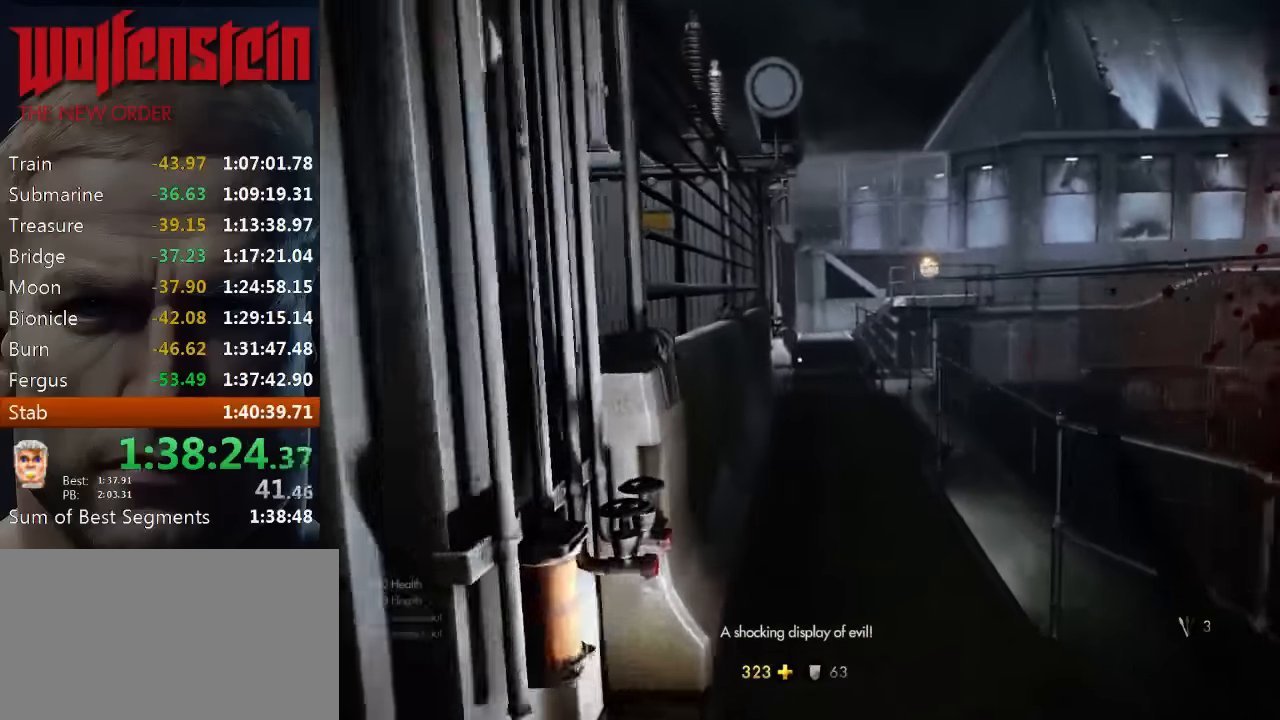
{"keys": ["shift", "w"], "mouse": [], "events": []}
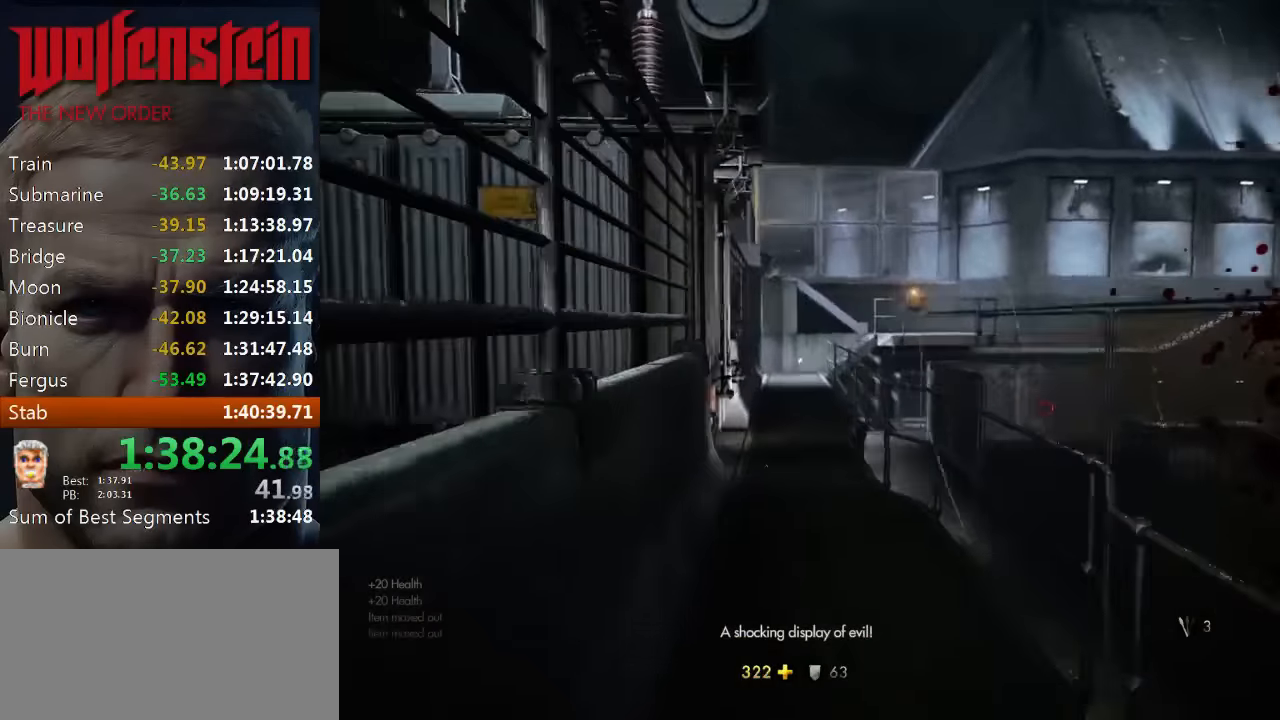
{"keys": ["shift", "w"], "mouse": [], "events": []}
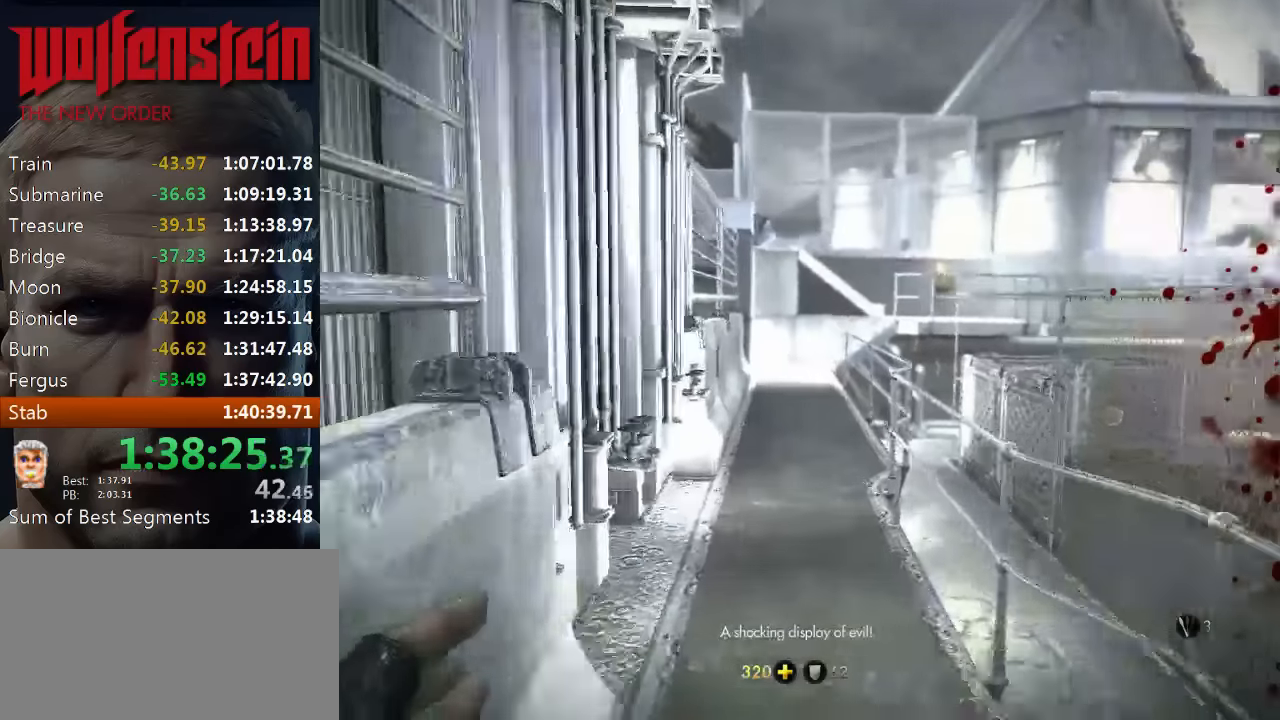
{"keys": ["shift", "w"], "mouse": [], "events": []}
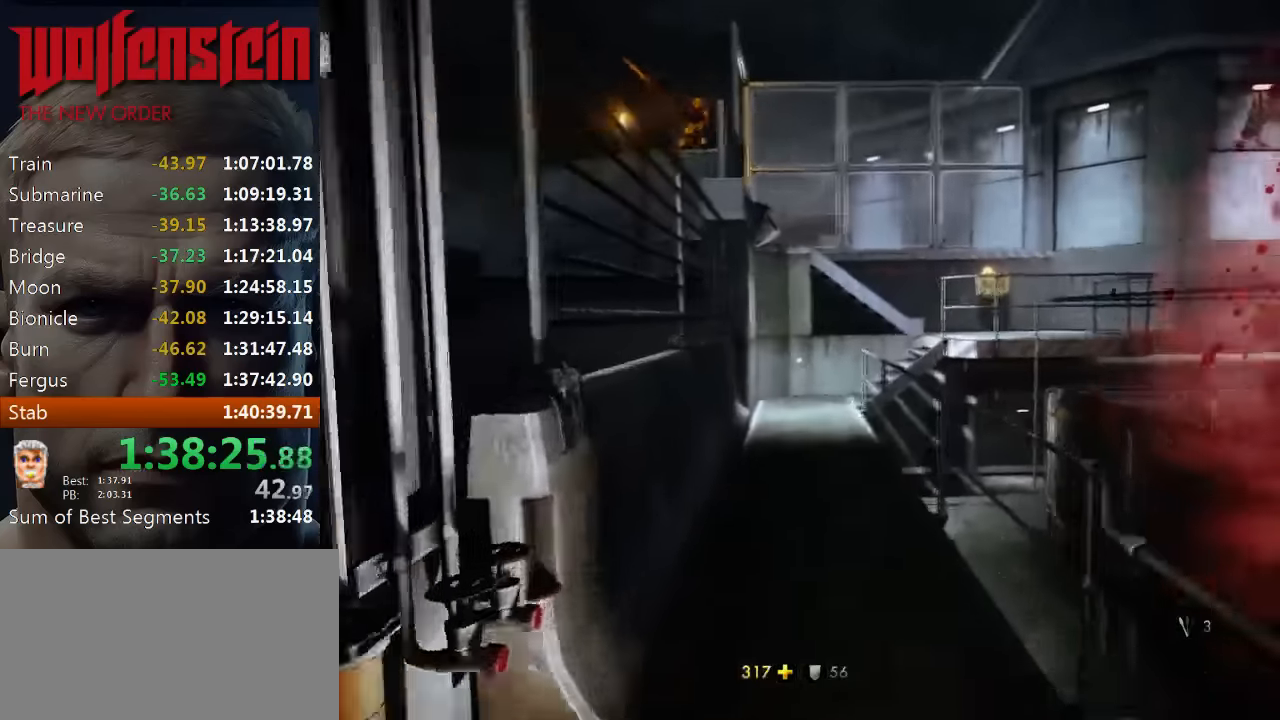
{"keys": ["shift", "w"], "mouse": [], "events": []}
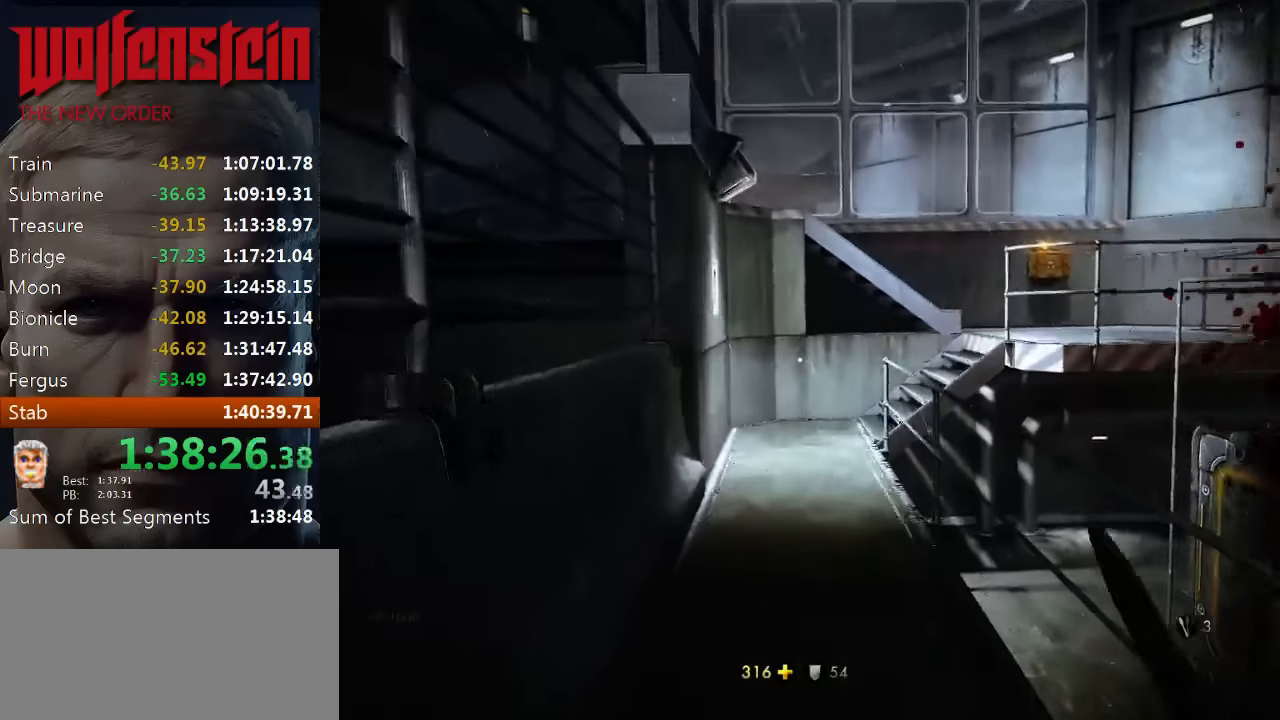
{"keys": ["shift", "w"], "mouse": [], "events": []}
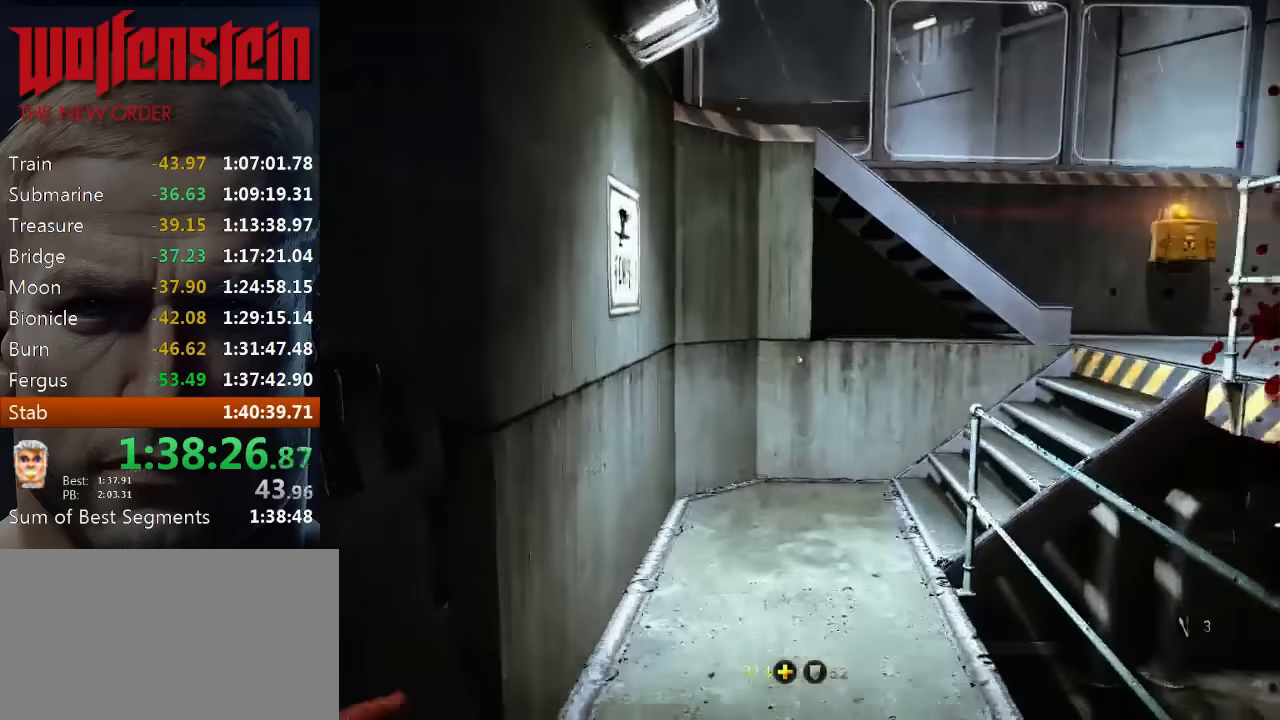
{"keys": ["d", "shift", "w"], "mouse": [], "events": [[417, "d", "down"]]}
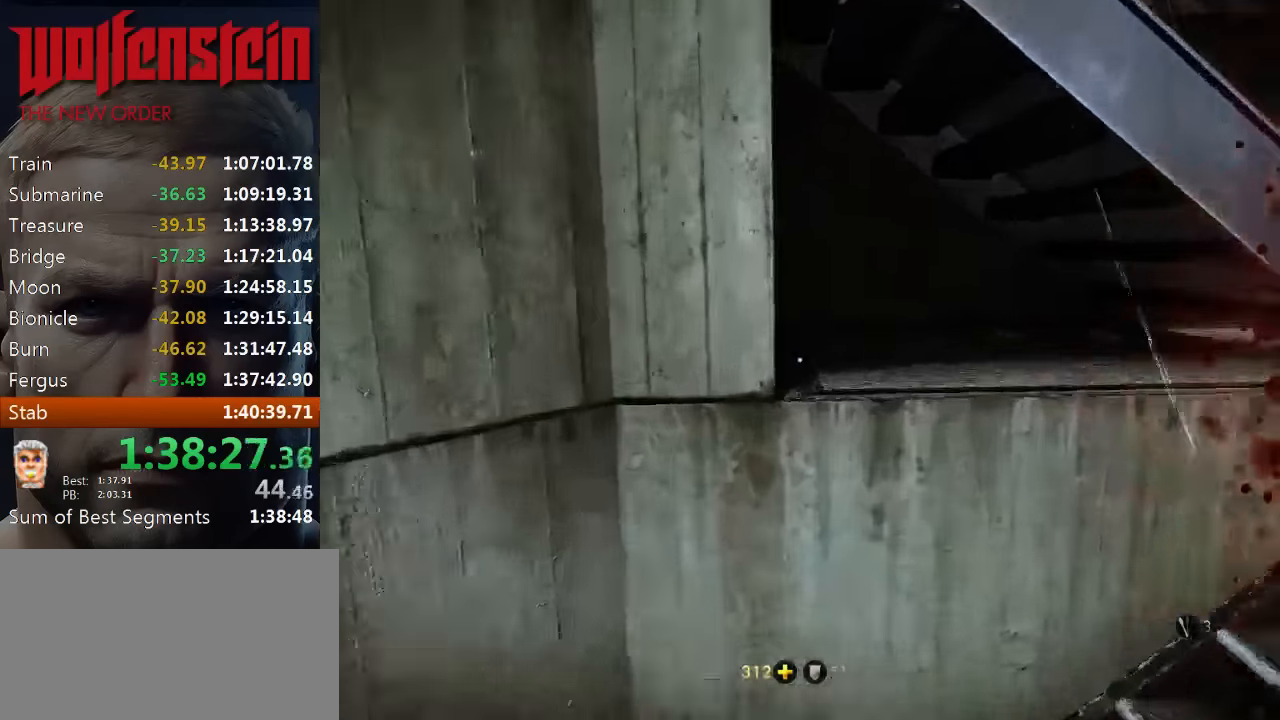
{"keys": ["d", "w"], "mouse": [], "events": [[450, "shift", "up"]]}
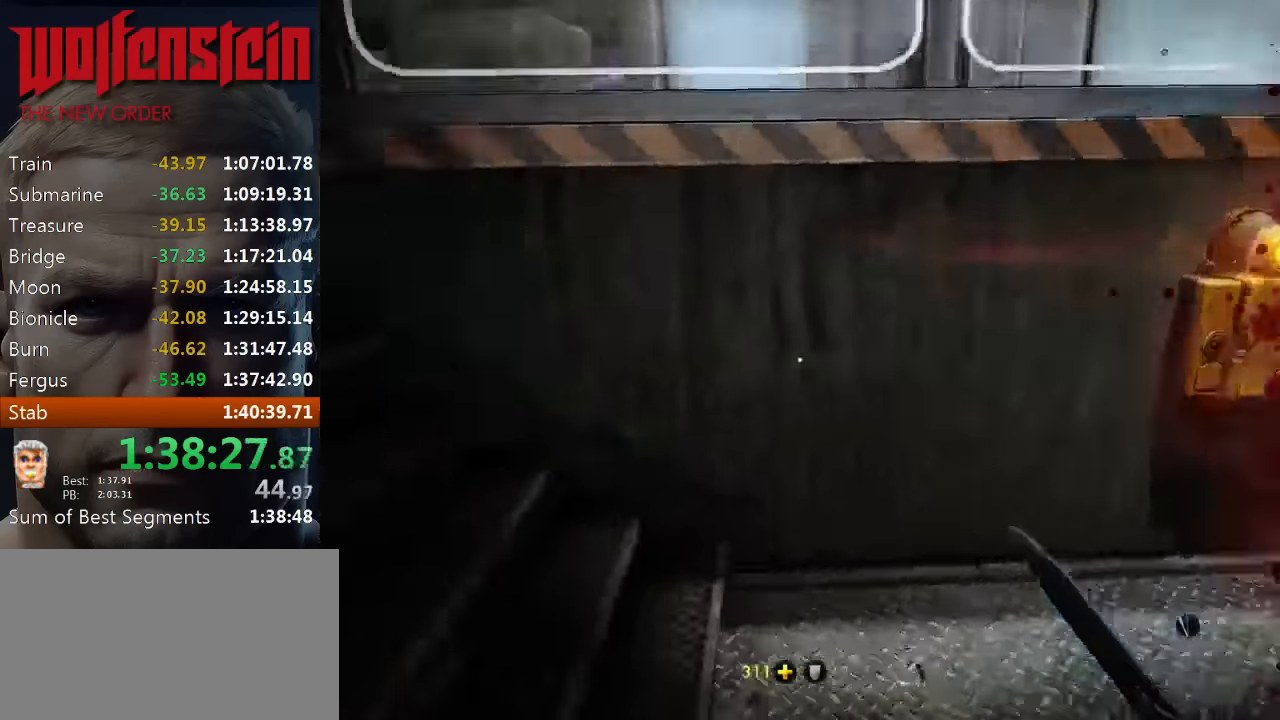
{"keys": ["shift", "w"], "mouse": [], "events": [[183, "d", "up"], [350, "shift", "down"]]}
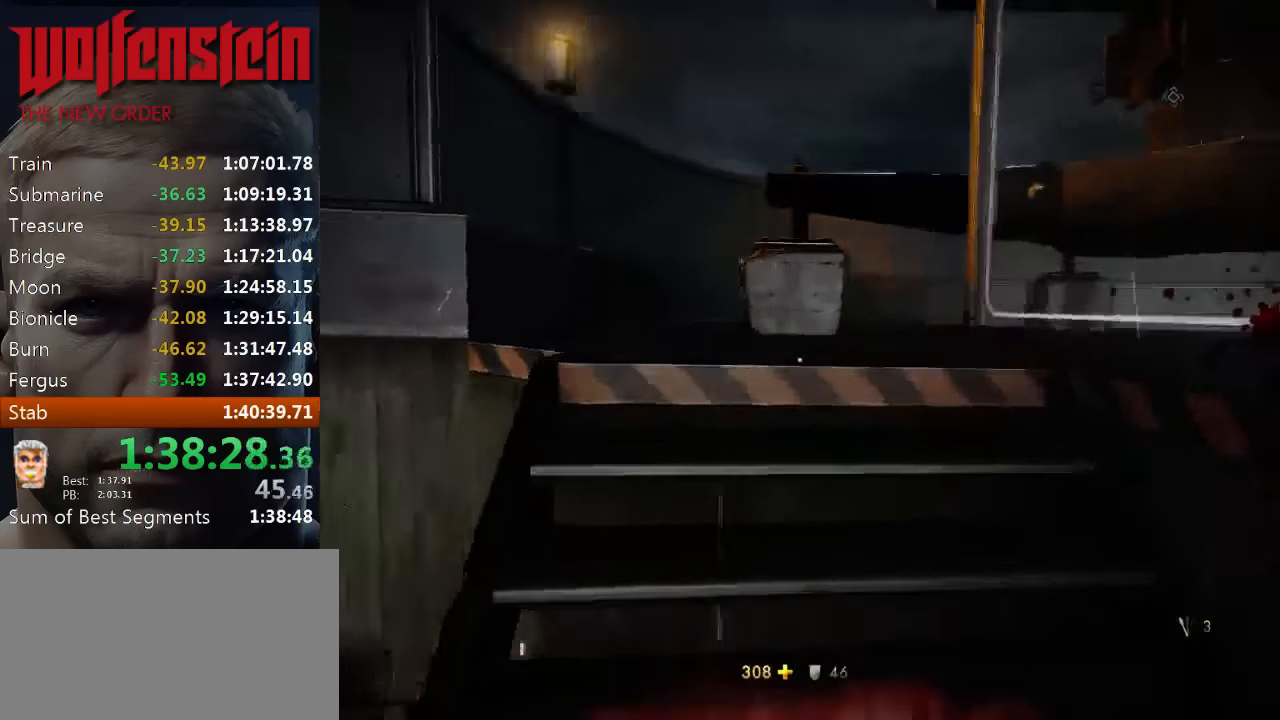
{"keys": ["a", "shift", "w"], "mouse": [], "events": [[383, "a", "down"]]}
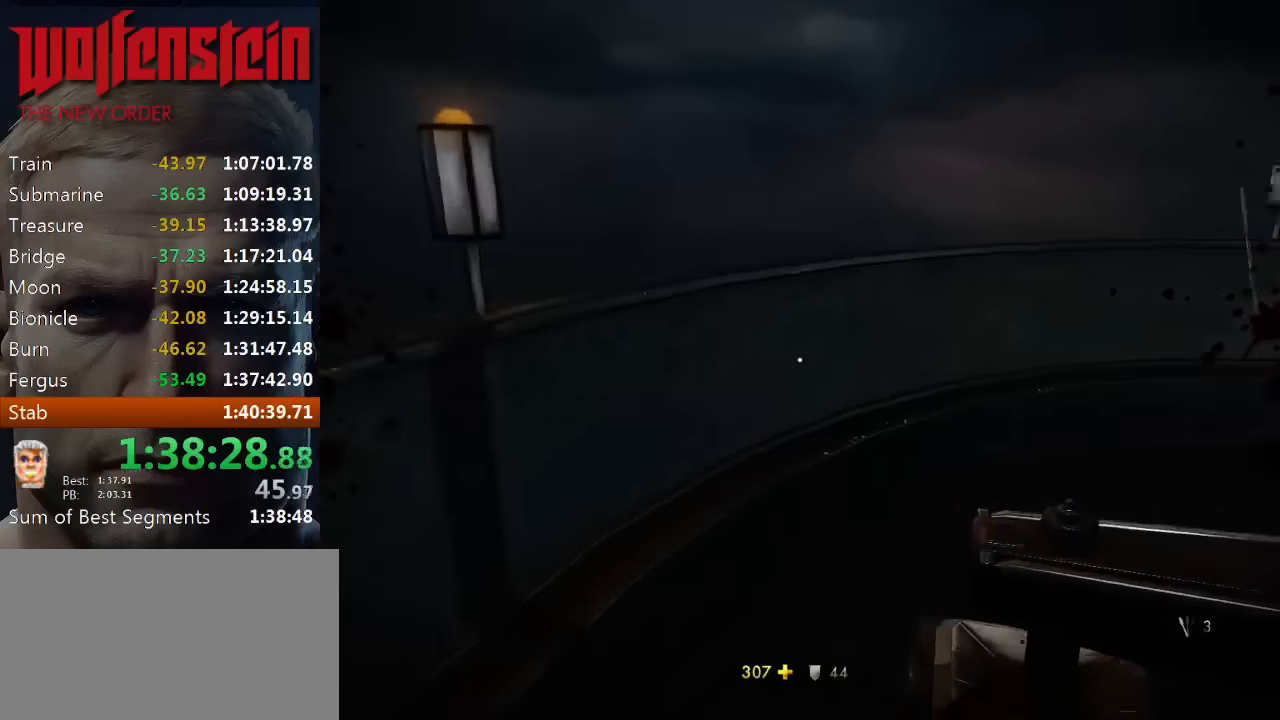
{"keys": ["a", "shift", "w"], "mouse": [], "events": []}
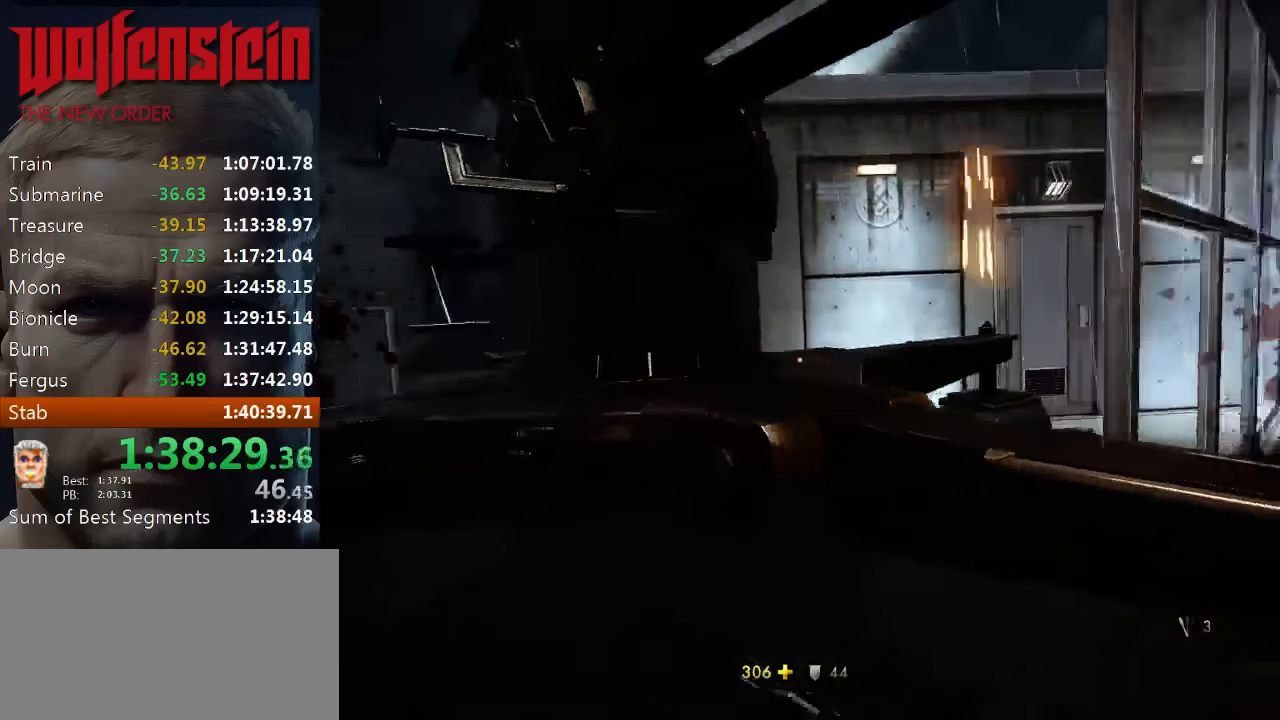
{"keys": ["e", "shift", "w"], "mouse": [], "events": [[17, "a", "up"], [150, "e", "down"], [250, "e", "up"], [317, "e", "down"], [383, "e", "up"], [450, "e", "down"]]}
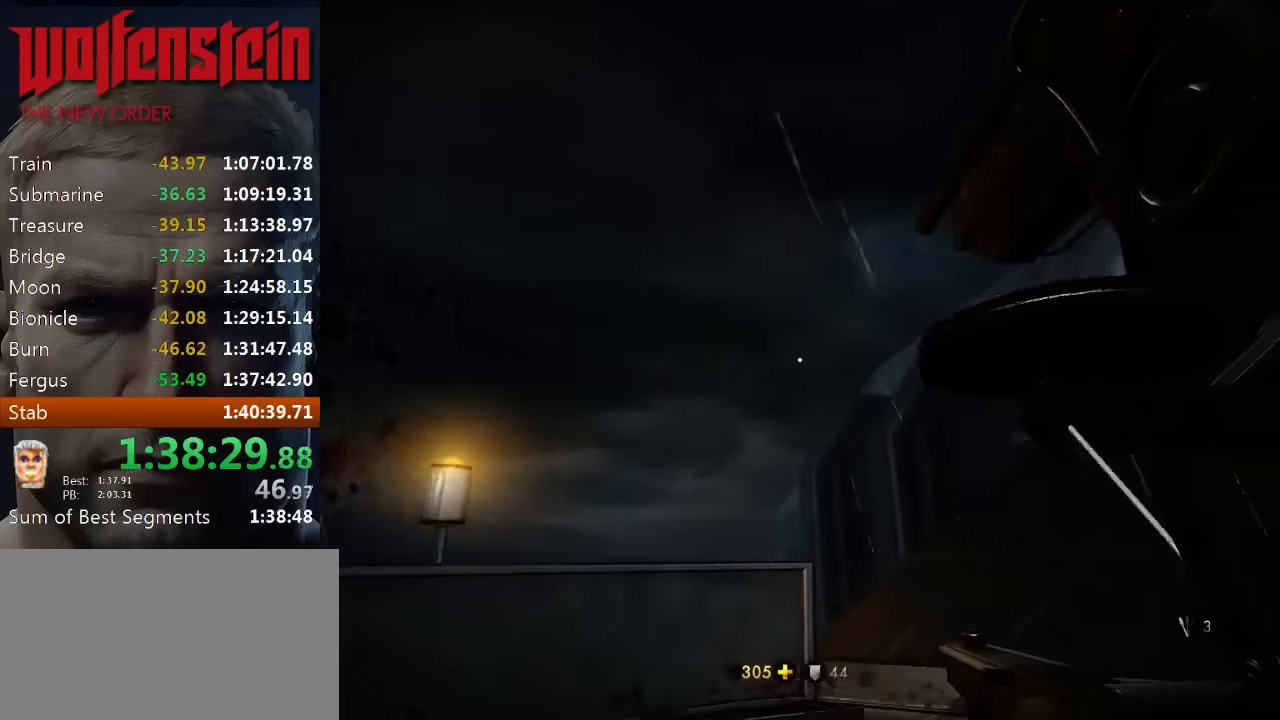
{"keys": ["e", "shift", "w"], "mouse": [], "events": [[17, "e", "up"], [83, "e", "down"], [150, "e", "up"], [317, "e", "down"], [417, "e", "up"], [483, "e", "down"]]}
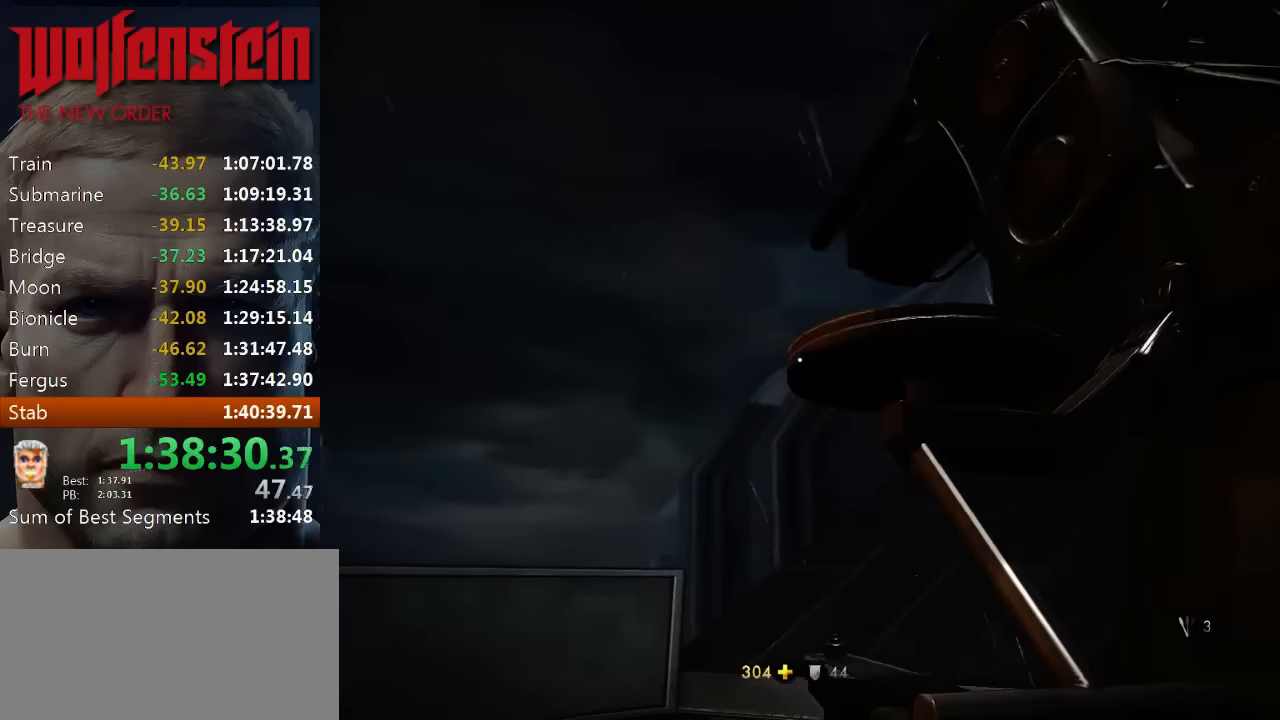
{"keys": ["e", "s"], "mouse": [], "events": [[50, "w", "up"], [83, "e", "up"], [83, "shift", "up"], [117, "e", "down"], [183, "e", "up"], [250, "e", "down"], [250, "s", "down"], [317, "e", "up"], [350, "e", "down"], [450, "e", "up"], [483, "e", "down"]]}
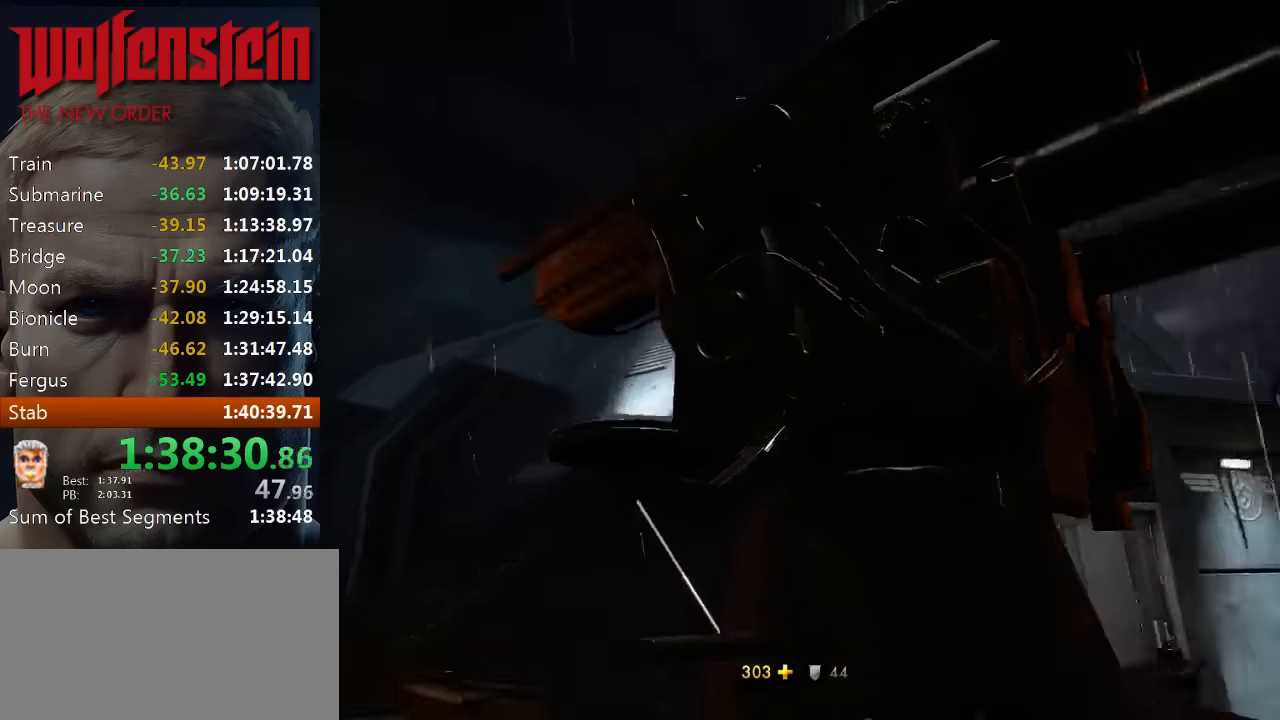
{"keys": [], "mouse": [], "events": [[83, "a", "down"], [83, "e", "up"], [117, "e", "down"], [150, "s", "up"], [250, "e", "up"], [283, "a", "up"]]}
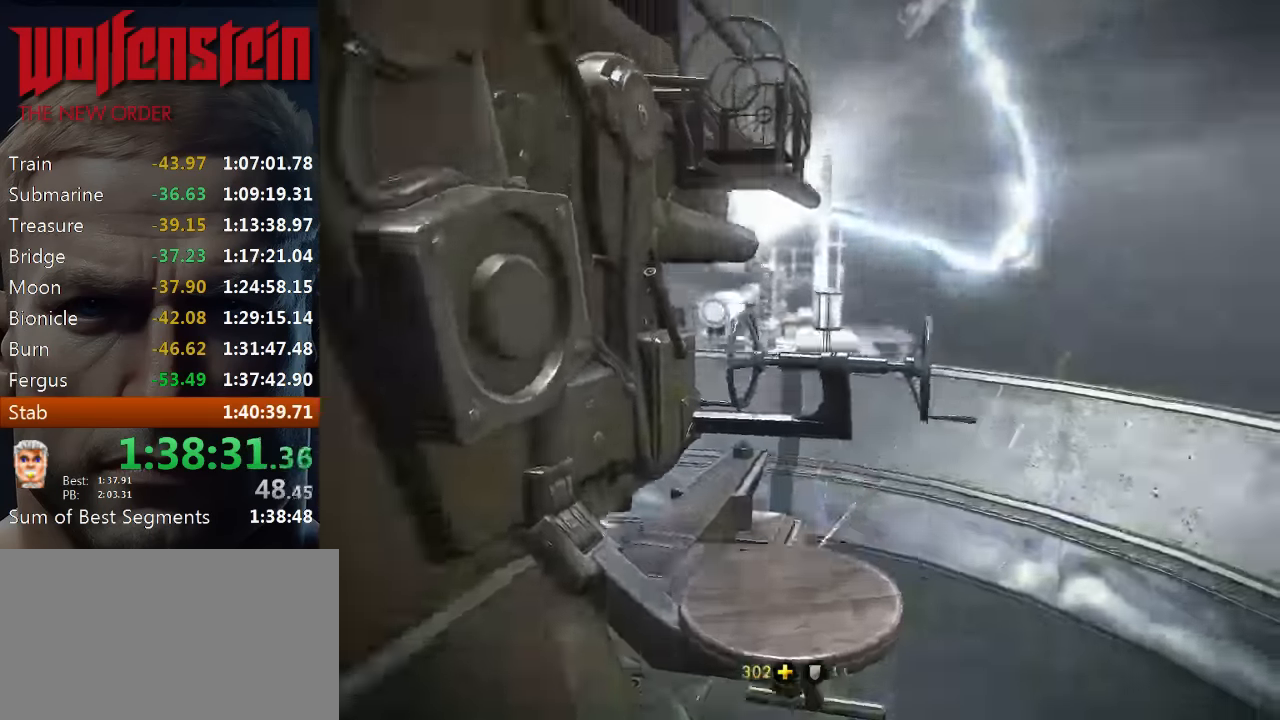
{"keys": [], "mouse": [], "events": []}
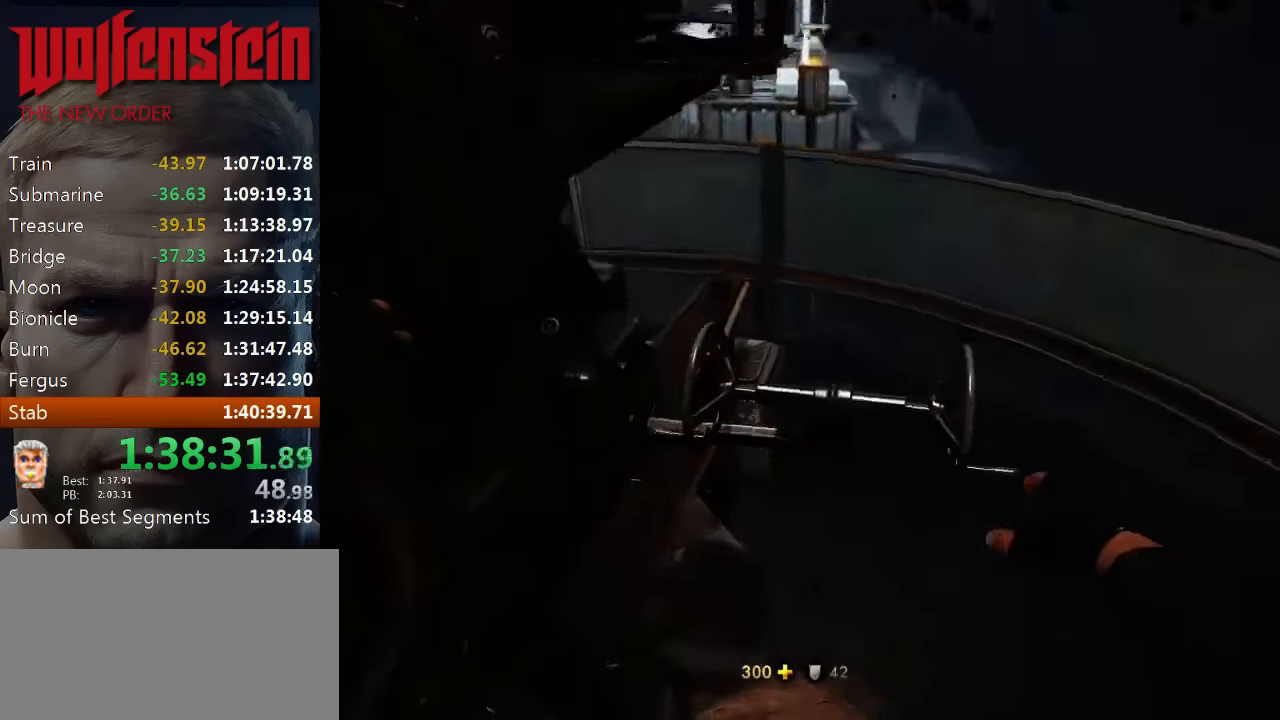
{"keys": [], "mouse": [], "events": []}
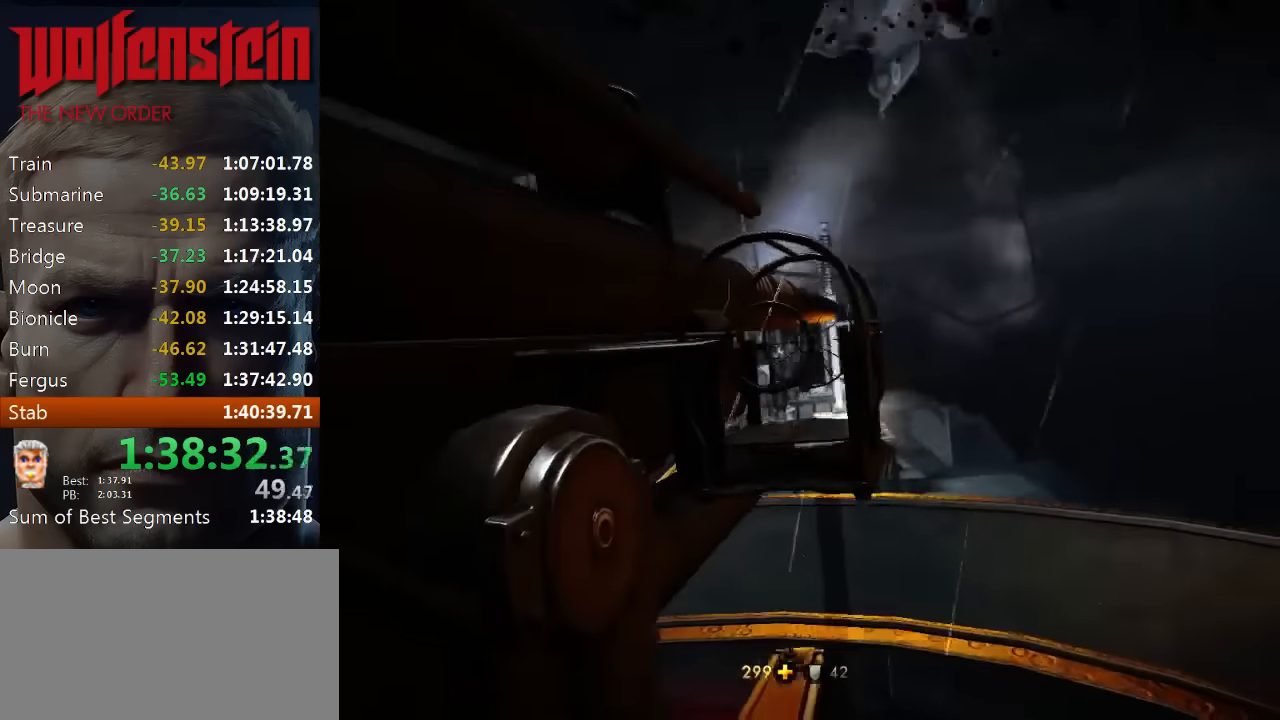
{"keys": [], "mouse": [], "events": []}
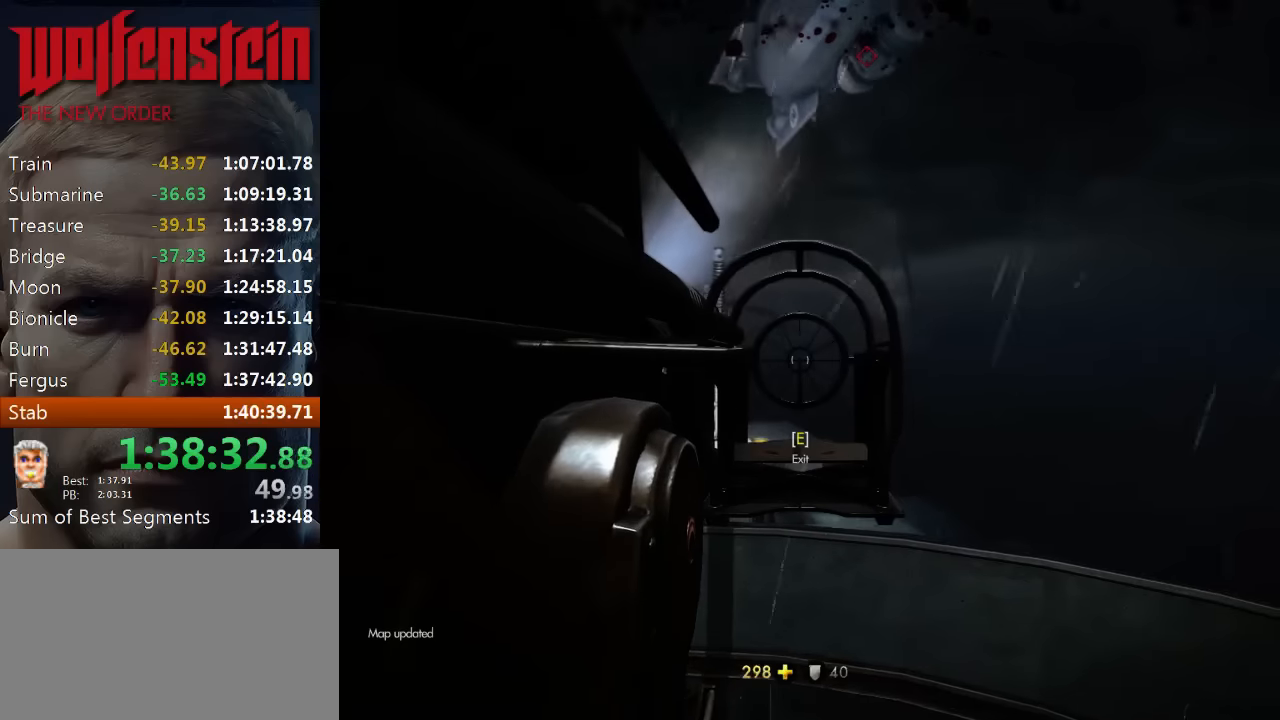
{"keys": [], "mouse": [], "events": []}